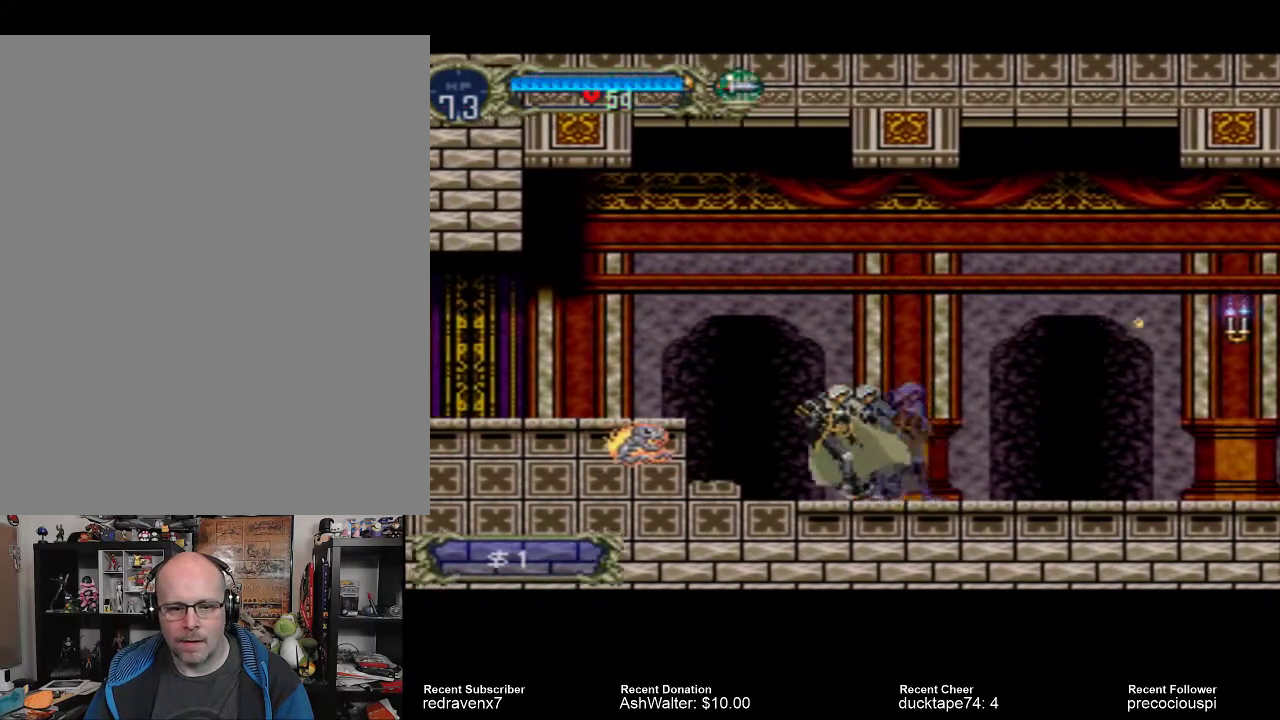
Gameplay with a controller (PlayStation layout); each line is a JSON object with the inputs held at the frame after it. "events" lists button and stick changes between this image and that frame as [ms after this image, input, new state], when the widget could be followed in between. Not read: L3 R3 left_stick right_stick.
{"buttons": ["SQUARE"], "events": [[100, "SQUARE", "down"], [200, "SQUARE", "up"], [267, "SQUARE", "down"], [367, "SQUARE", "up"], [467, "SQUARE", "down"]]}
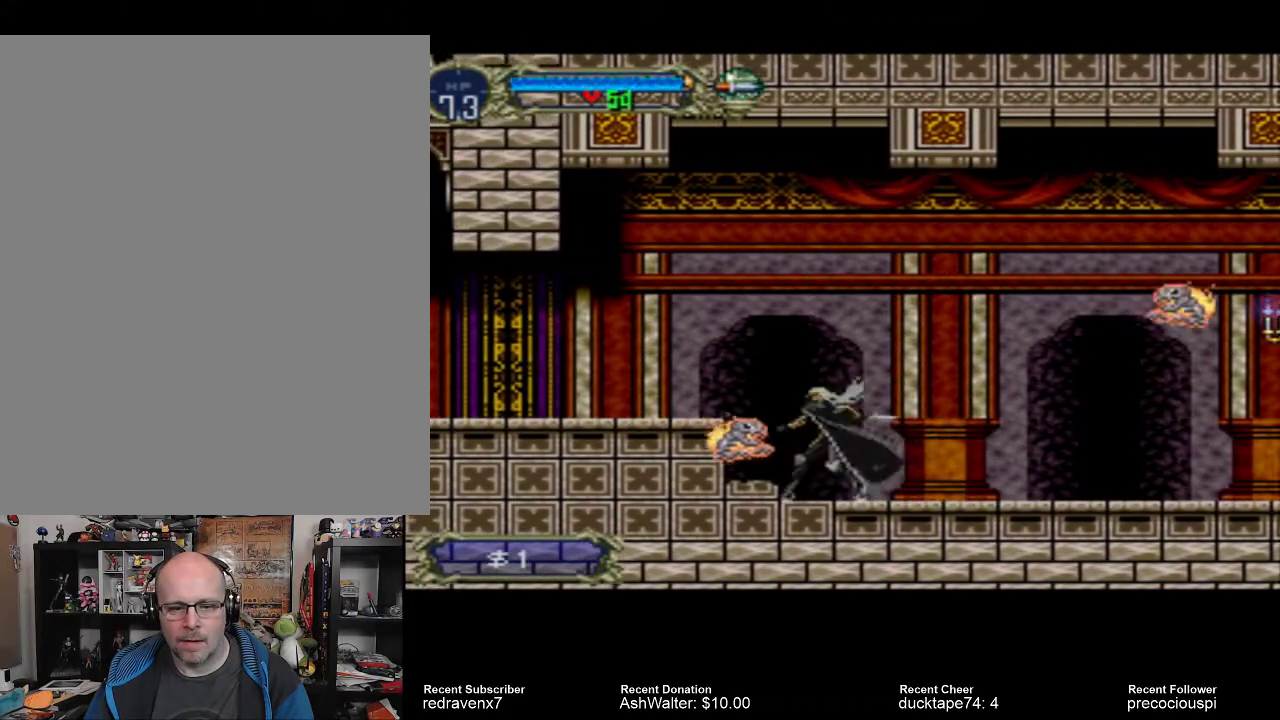
{"buttons": [], "events": [[67, "SQUARE", "up"], [100, "SQUARE", "down"], [200, "SQUARE", "up"]]}
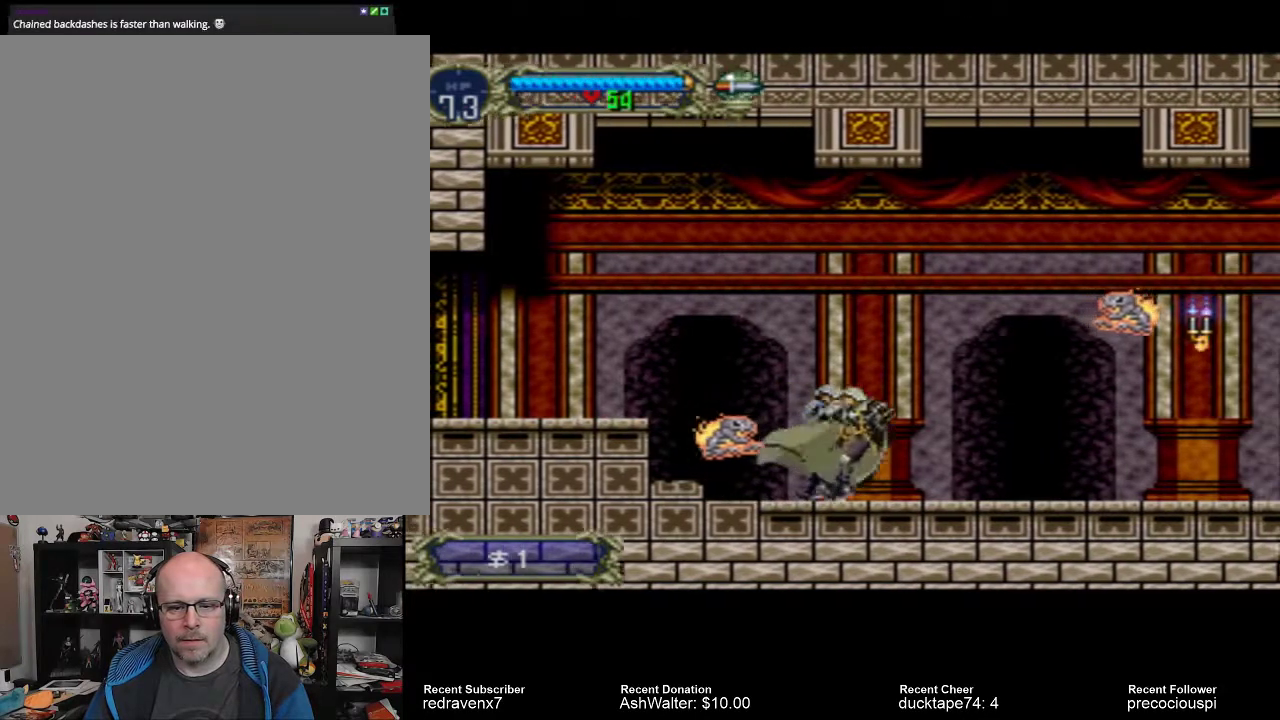
{"buttons": ["SQUARE"], "events": [[300, "CROSS", "down"], [433, "CROSS", "up"], [467, "SQUARE", "down"]]}
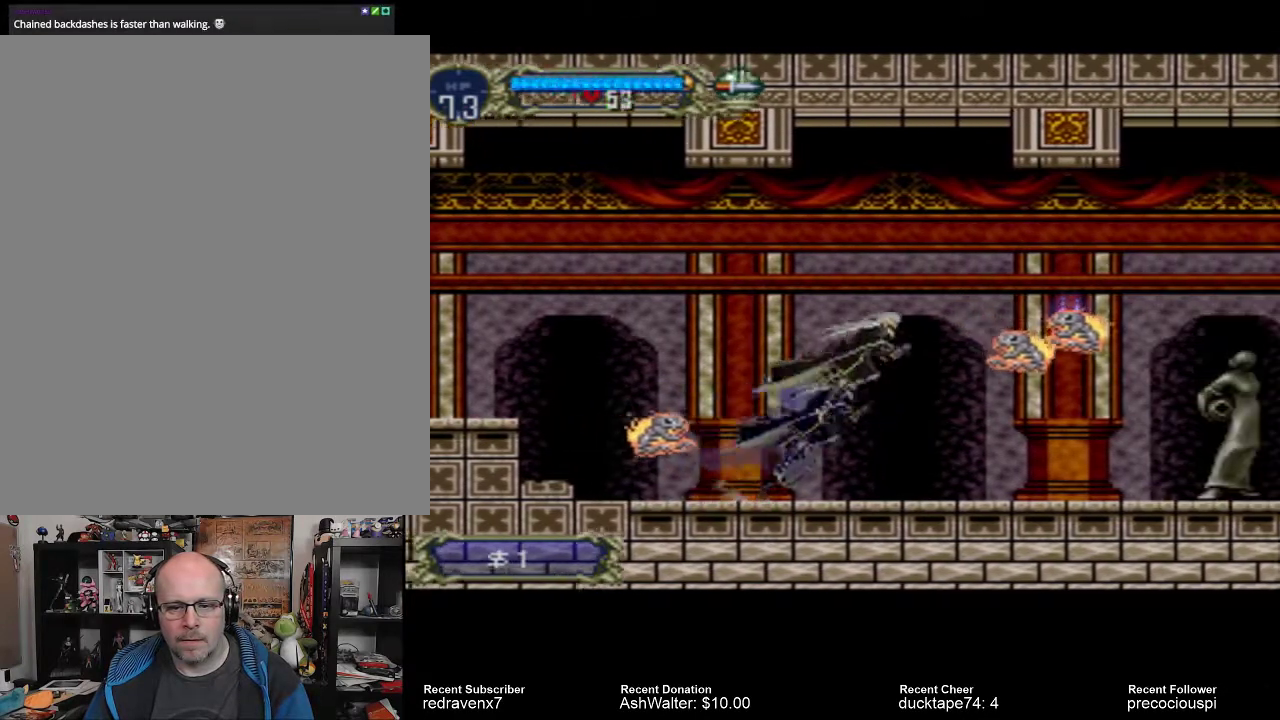
{"buttons": [], "events": [[33, "SQUARE", "up"]]}
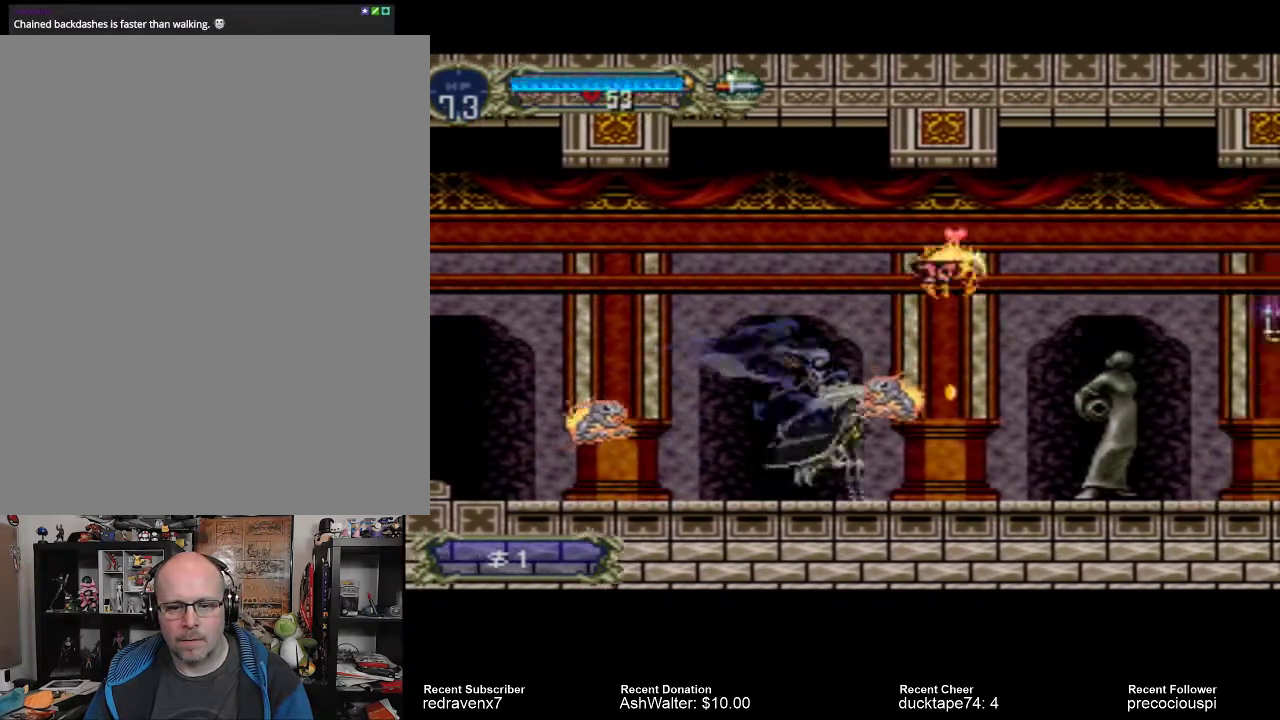
{"buttons": ["SQUARE"], "events": [[267, "SQUARE", "down"], [367, "SQUARE", "up"], [467, "SQUARE", "down"]]}
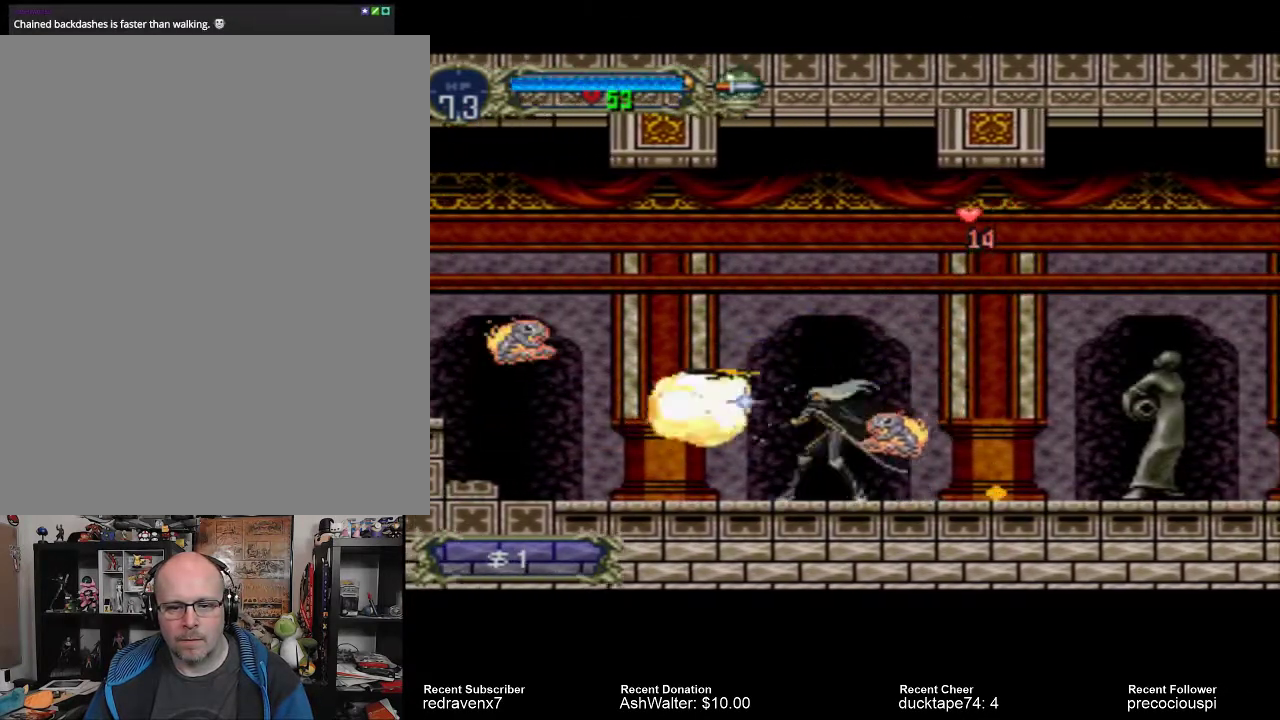
{"buttons": [], "events": [[67, "SQUARE", "up"]]}
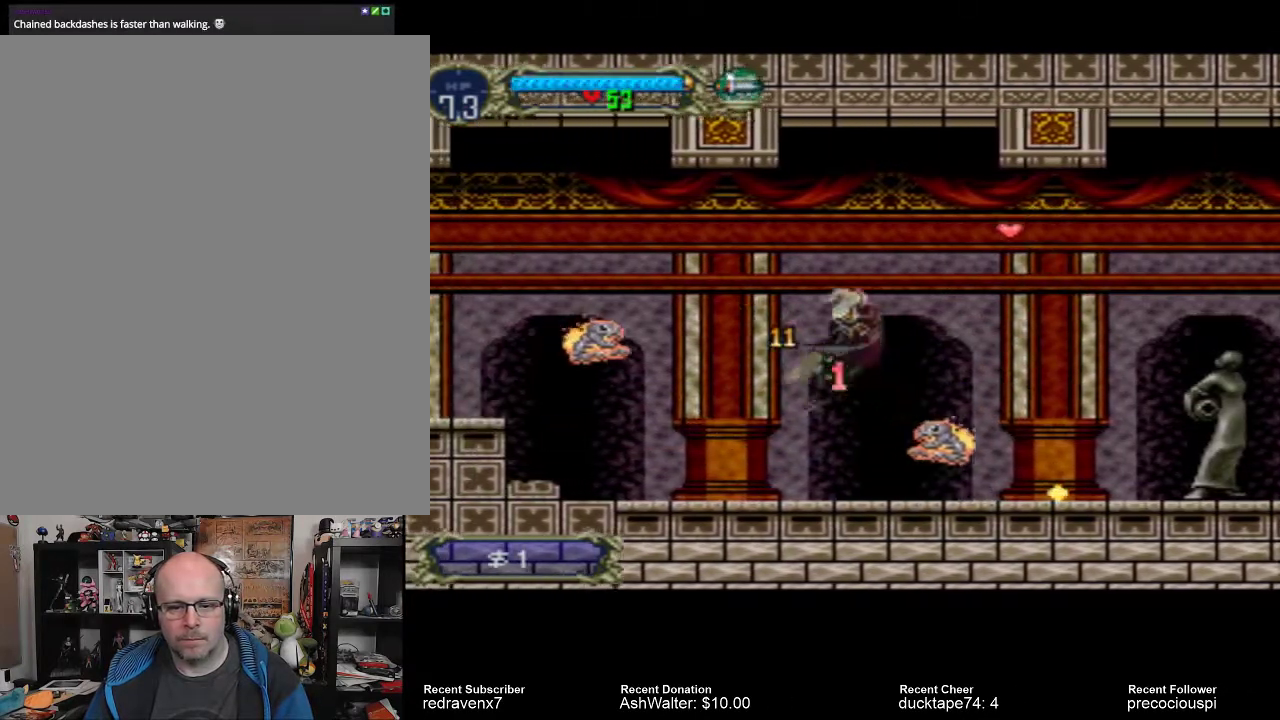
{"buttons": ["SQUARE"], "events": [[433, "SQUARE", "down"]]}
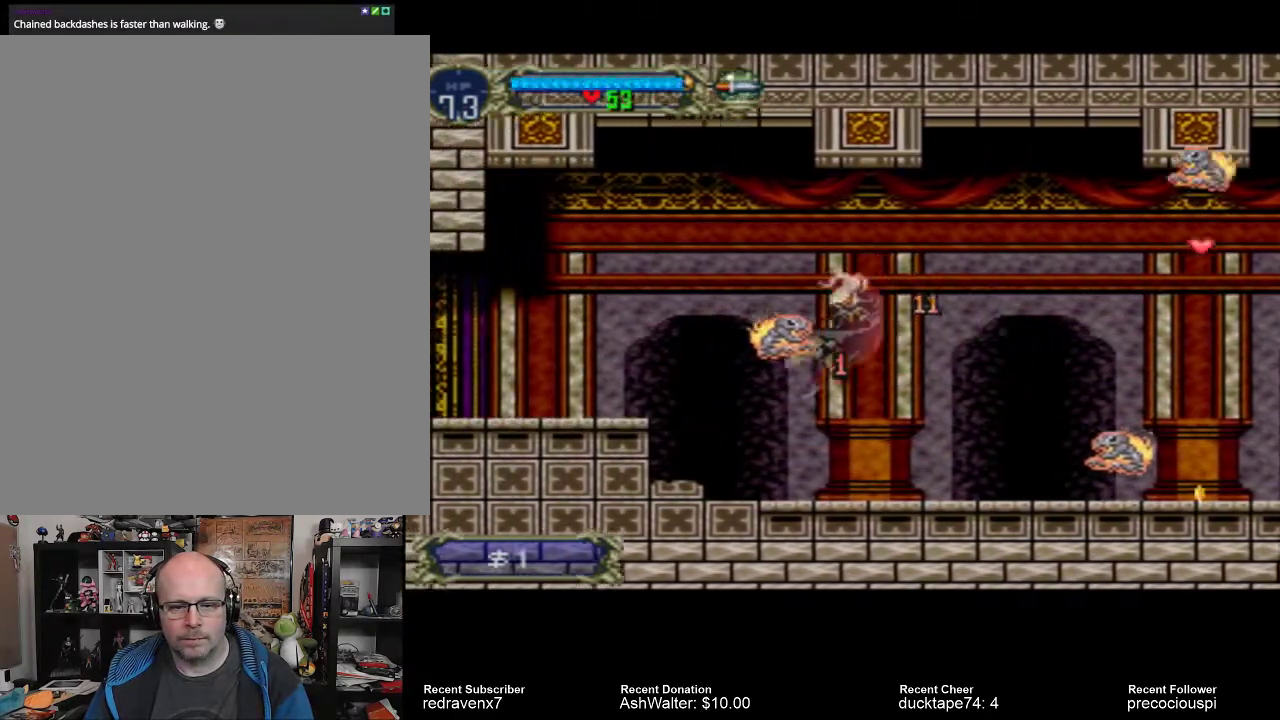
{"buttons": [], "events": [[33, "SQUARE", "up"]]}
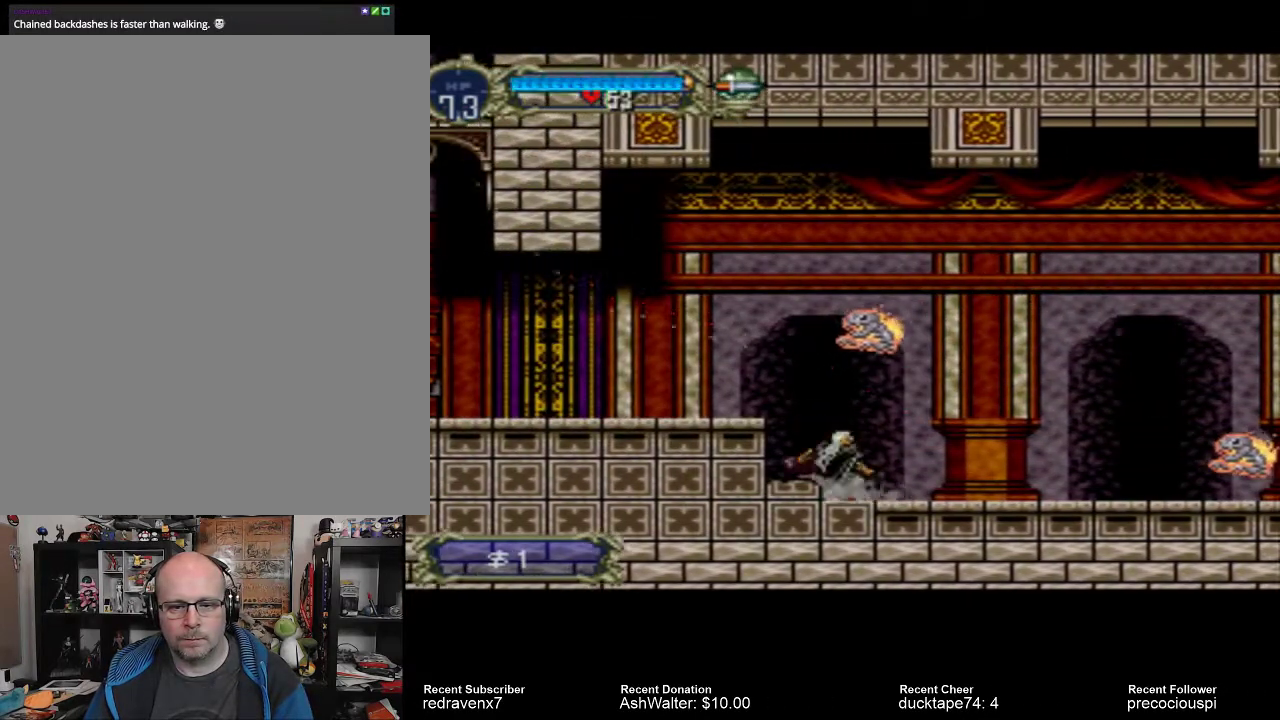
{"buttons": [], "events": [[233, "CROSS", "down"], [433, "CROSS", "up"]]}
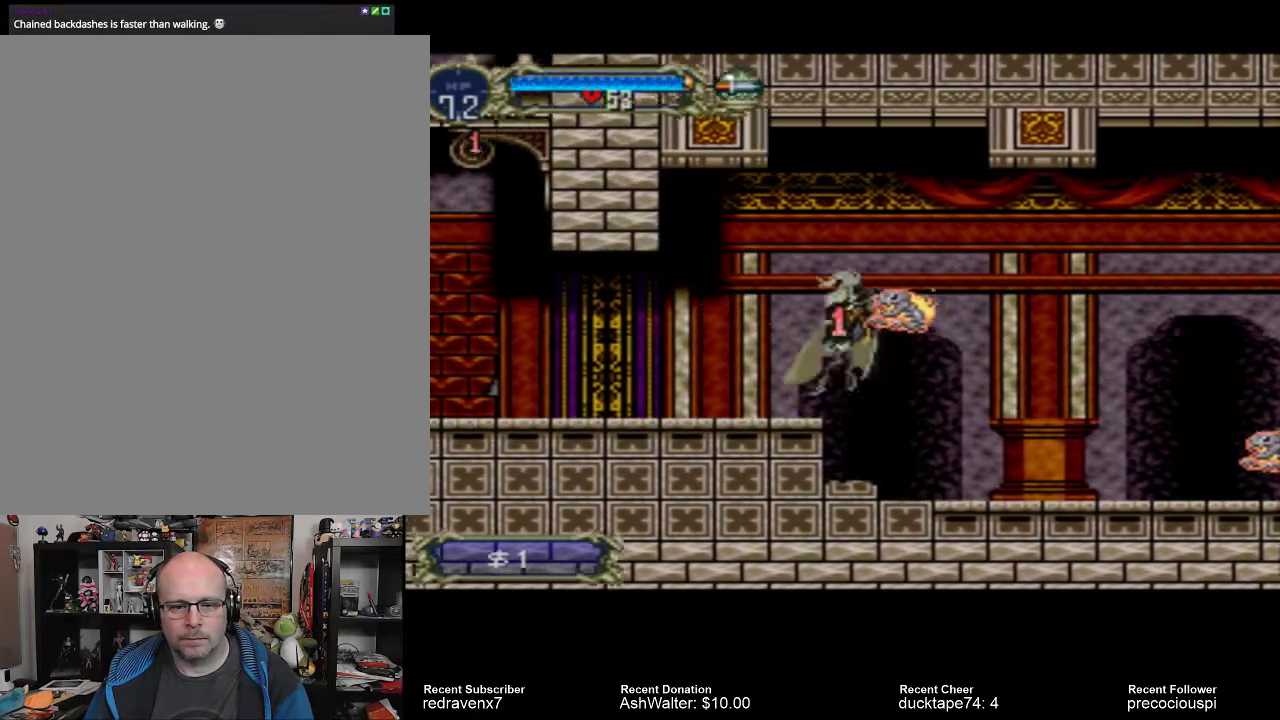
{"buttons": [], "events": []}
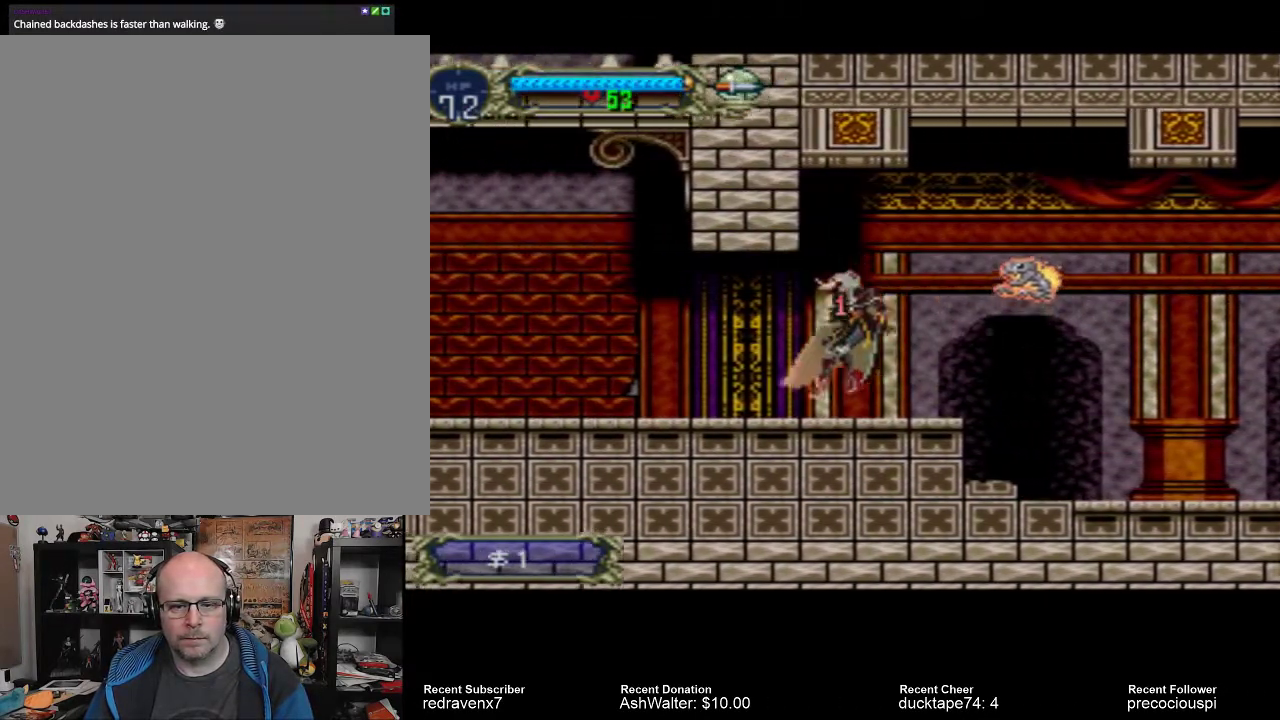
{"buttons": ["CROSS"], "events": [[467, "CROSS", "down"]]}
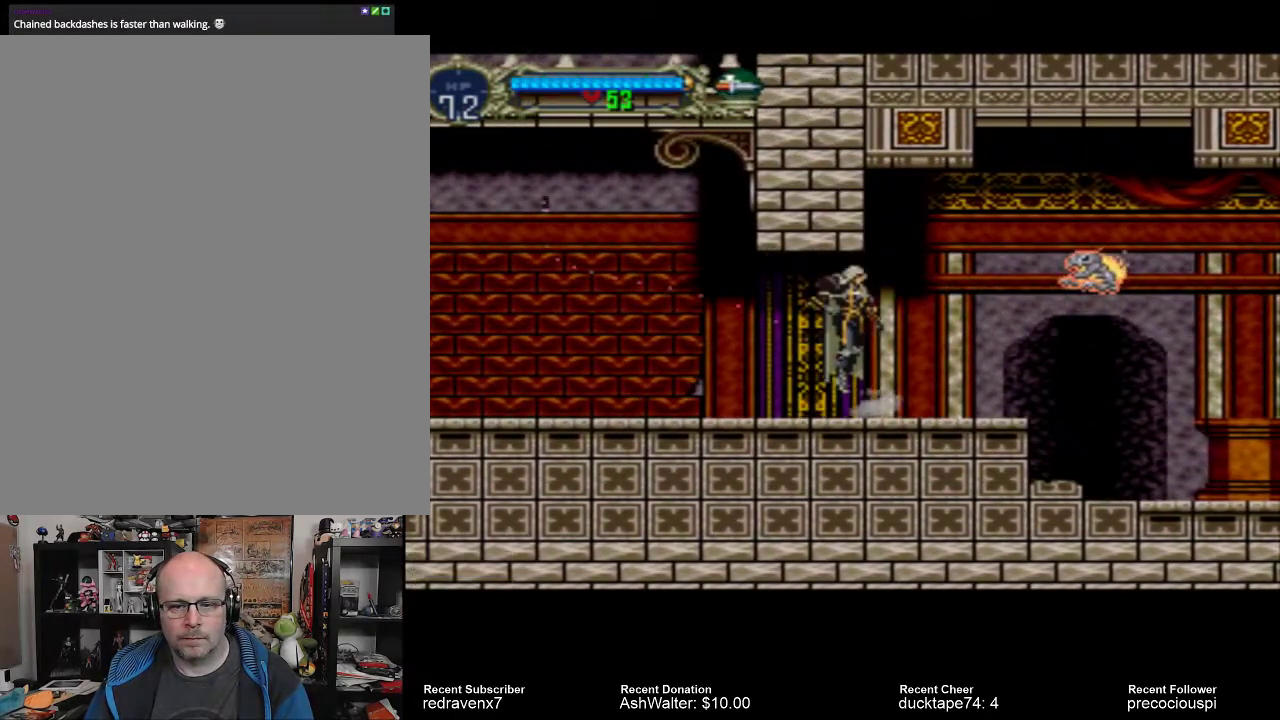
{"buttons": ["SQUARE"], "events": [[100, "CROSS", "up"], [500, "SQUARE", "down"]]}
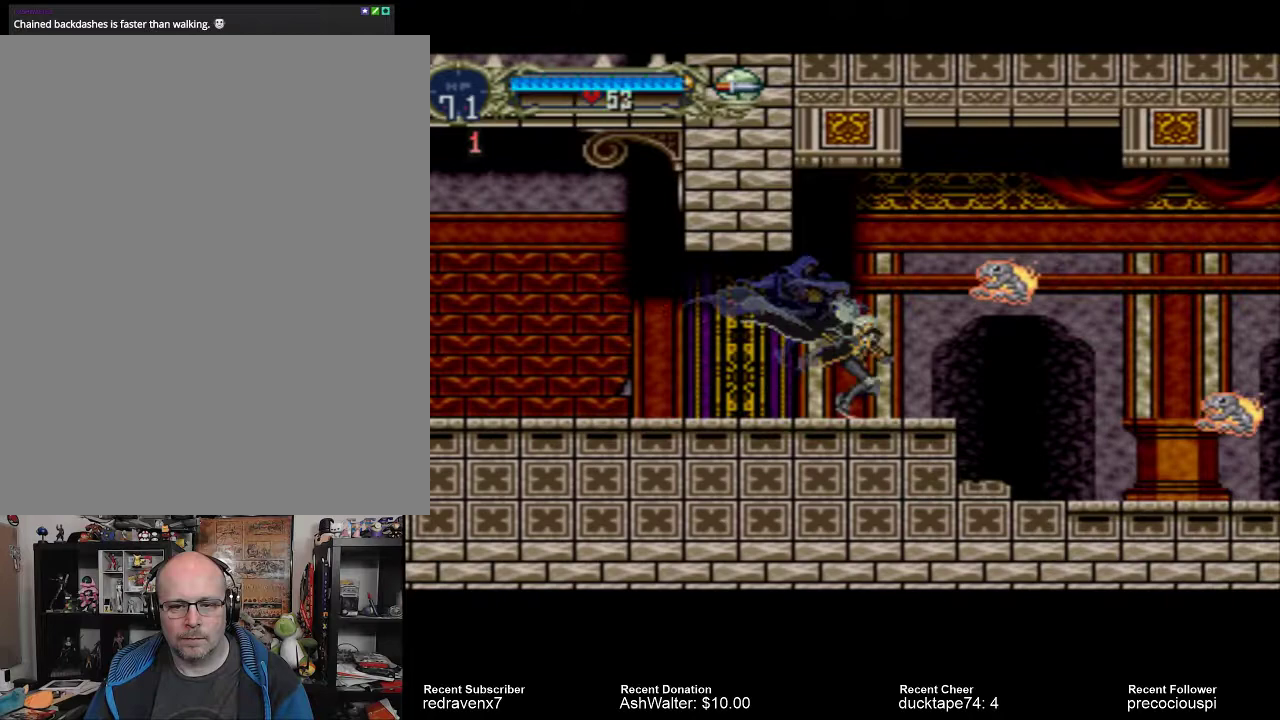
{"buttons": ["SQUARE"], "events": [[133, "SQUARE", "up"], [500, "SQUARE", "down"]]}
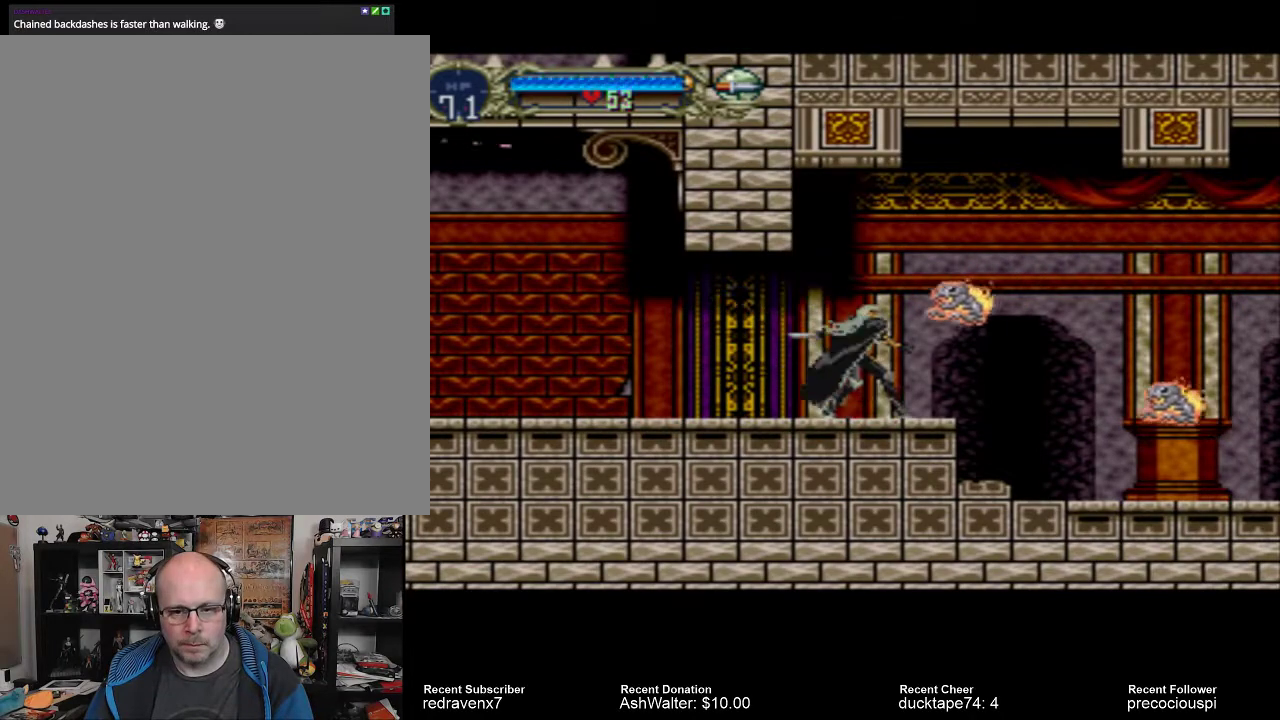
{"buttons": ["SQUARE"], "events": [[100, "SQUARE", "up"], [400, "SQUARE", "down"]]}
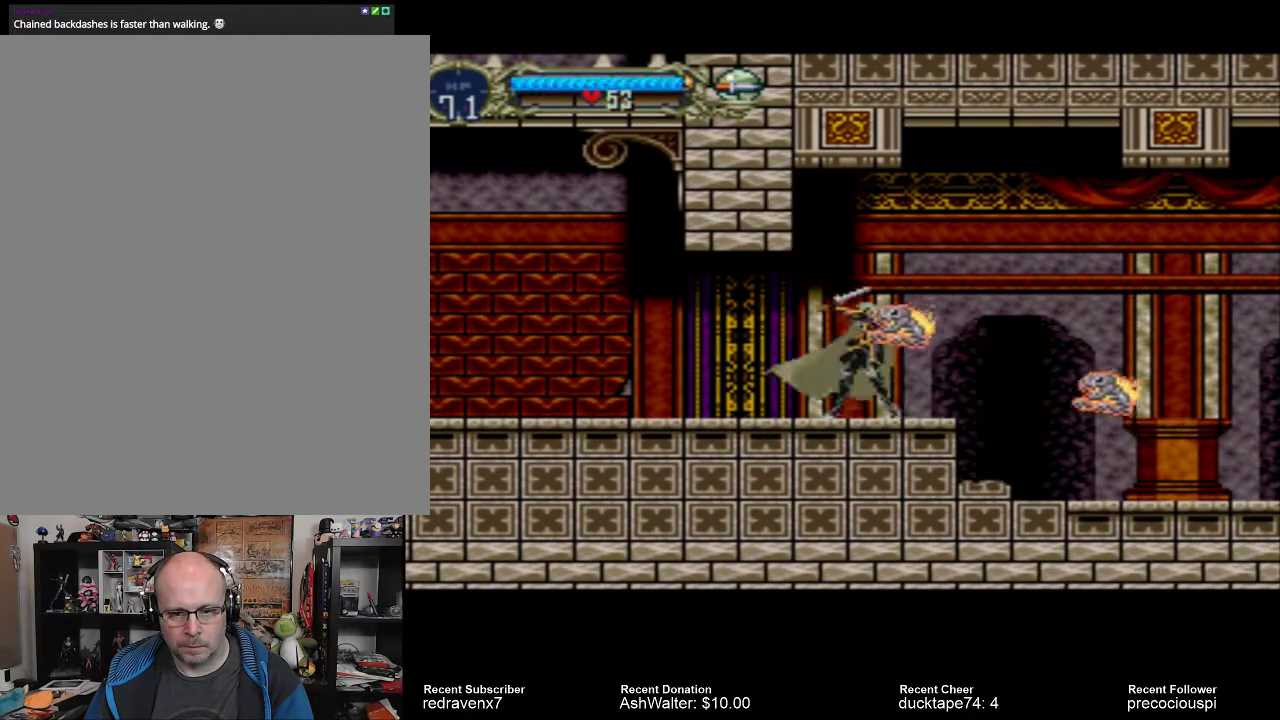
{"buttons": [], "events": [[67, "SQUARE", "up"]]}
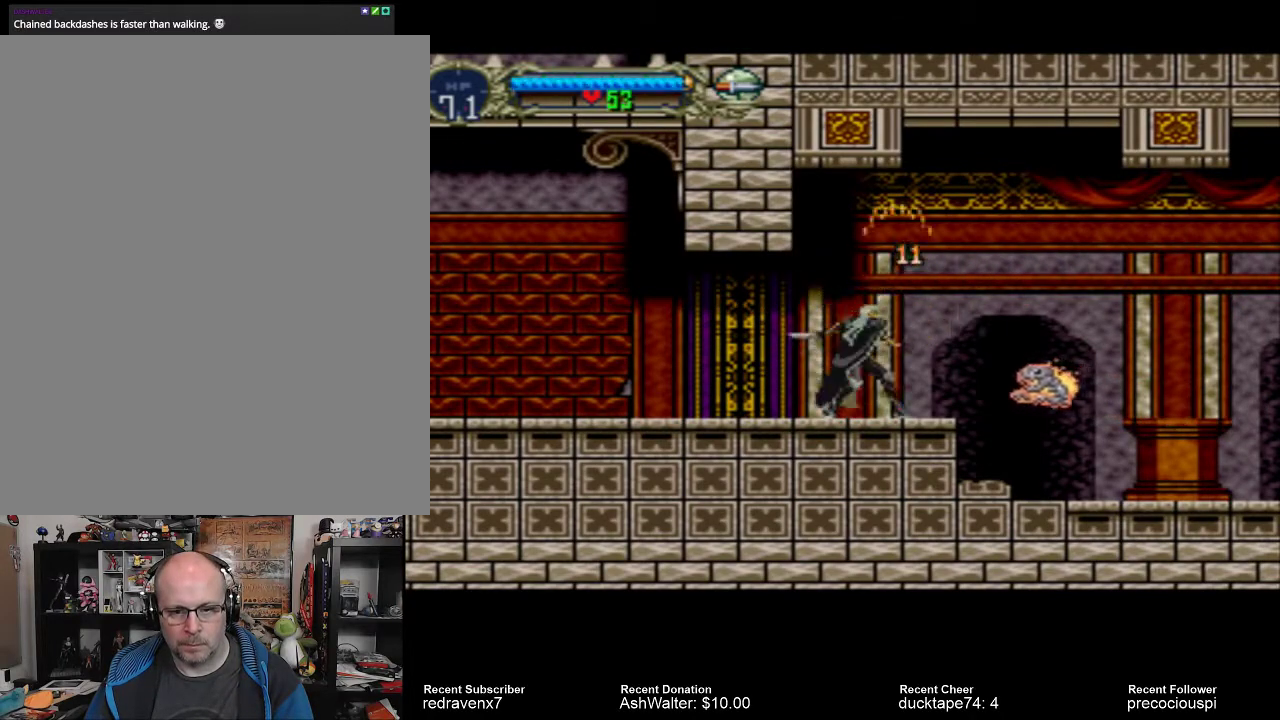
{"buttons": [], "events": []}
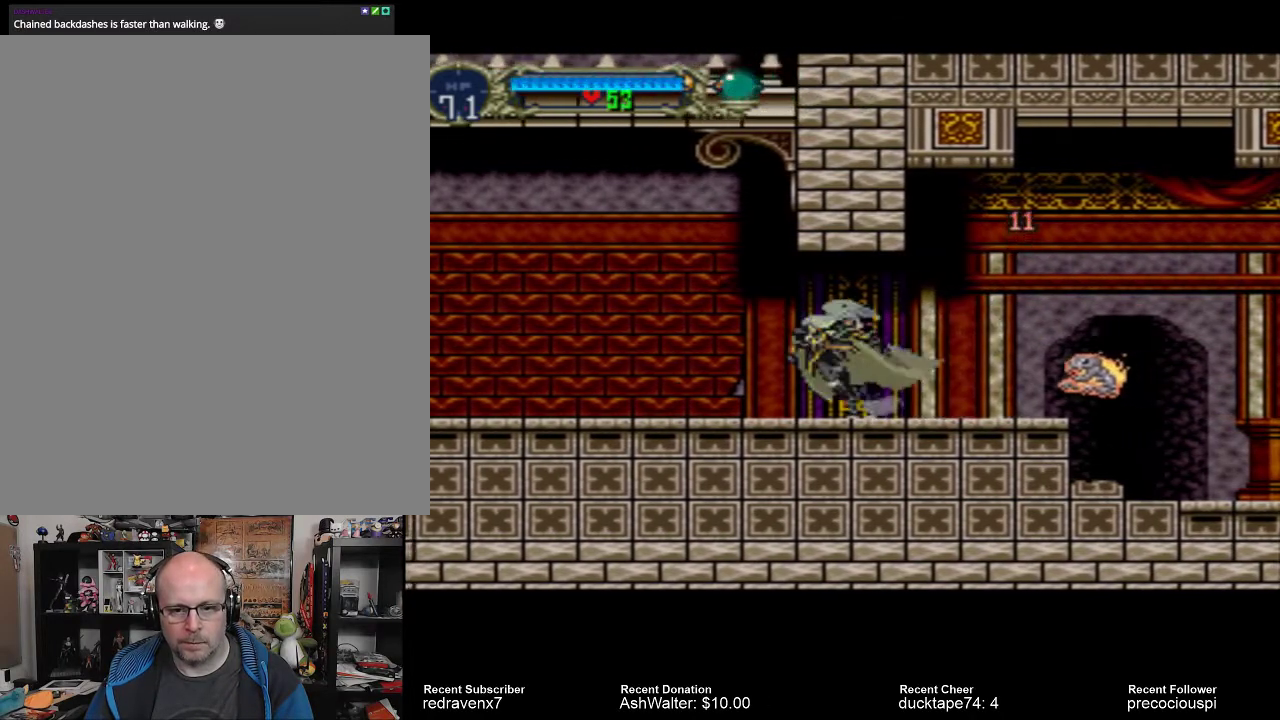
{"buttons": ["SQUARE"], "events": [[500, "SQUARE", "down"]]}
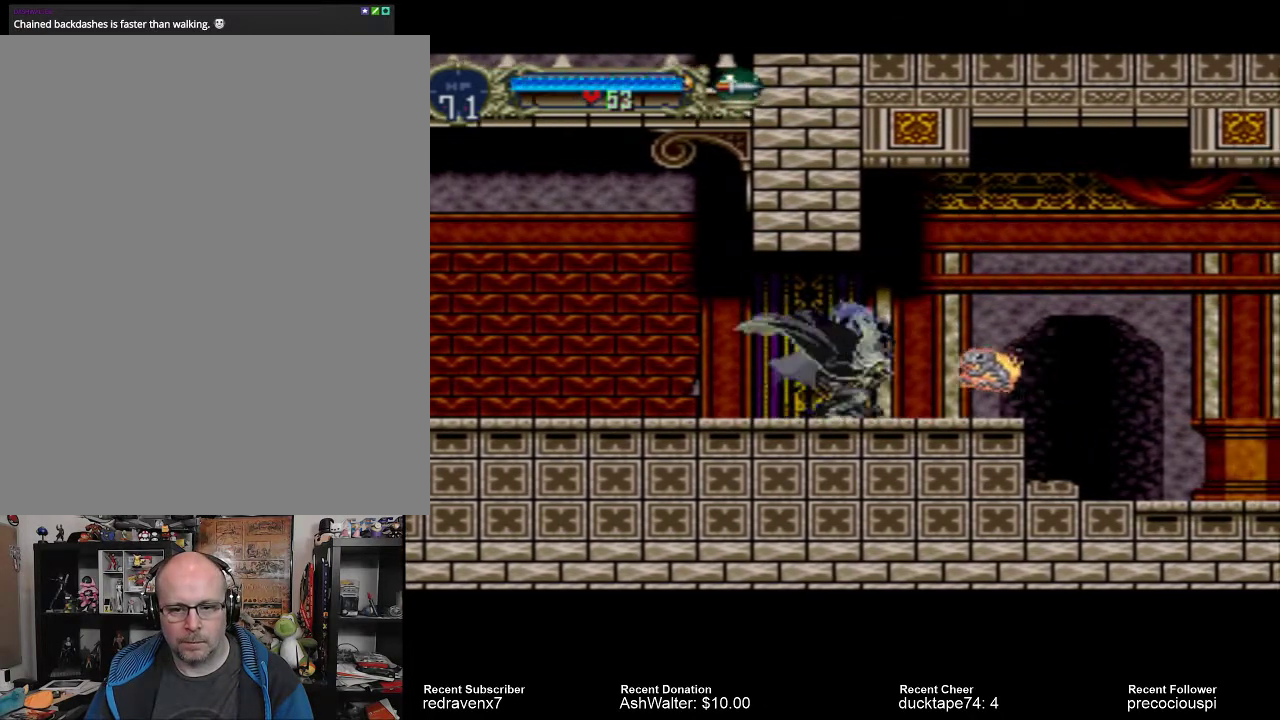
{"buttons": [], "events": [[133, "SQUARE", "up"]]}
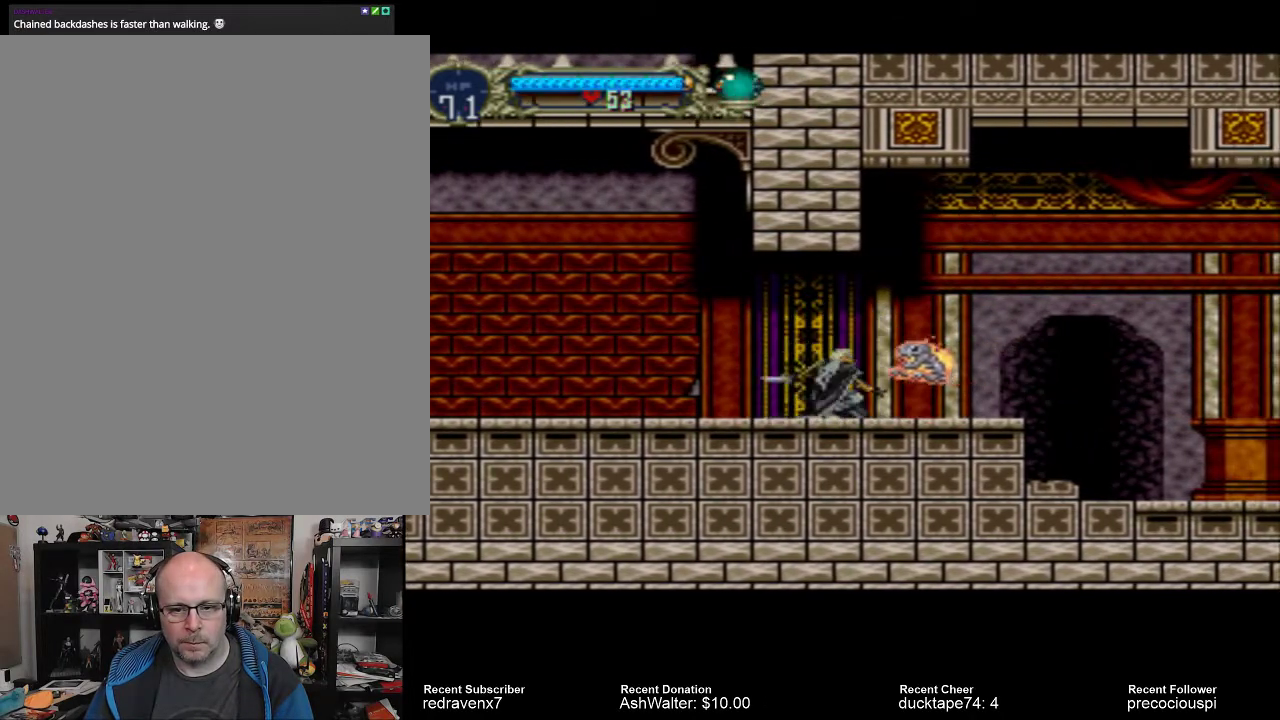
{"buttons": [], "events": []}
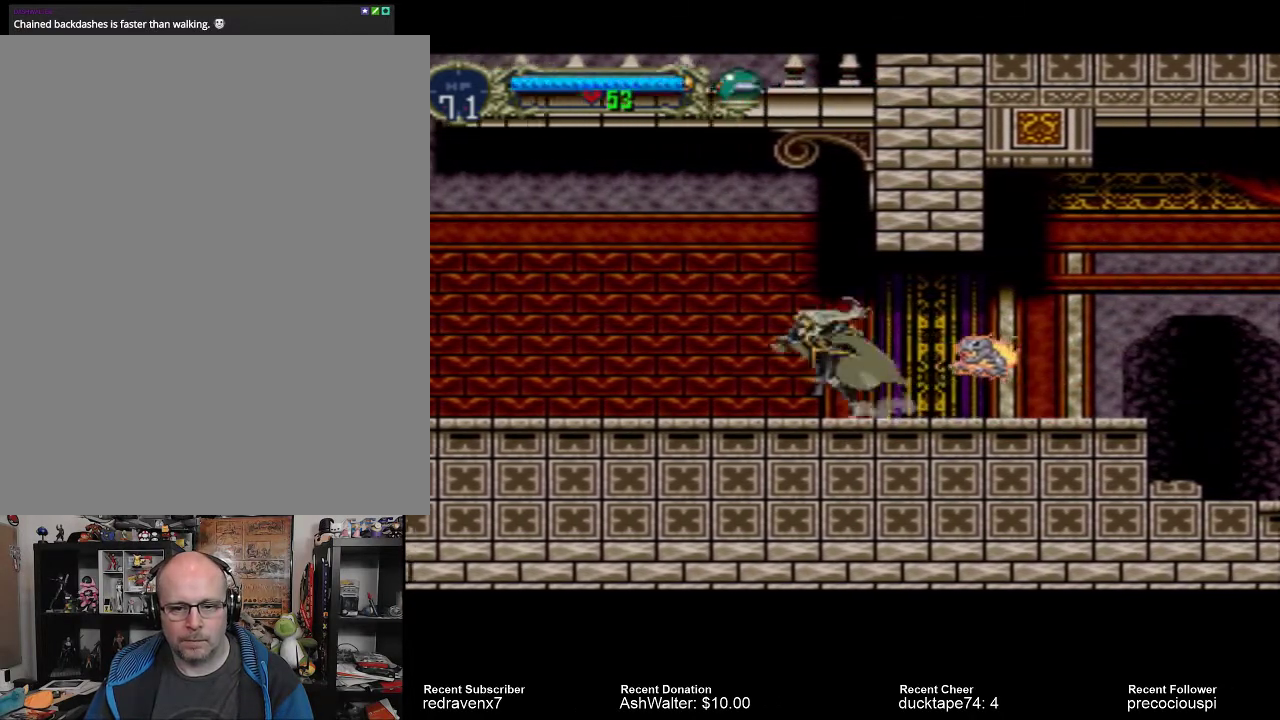
{"buttons": [], "events": [[267, "SQUARE", "down"], [367, "SQUARE", "up"]]}
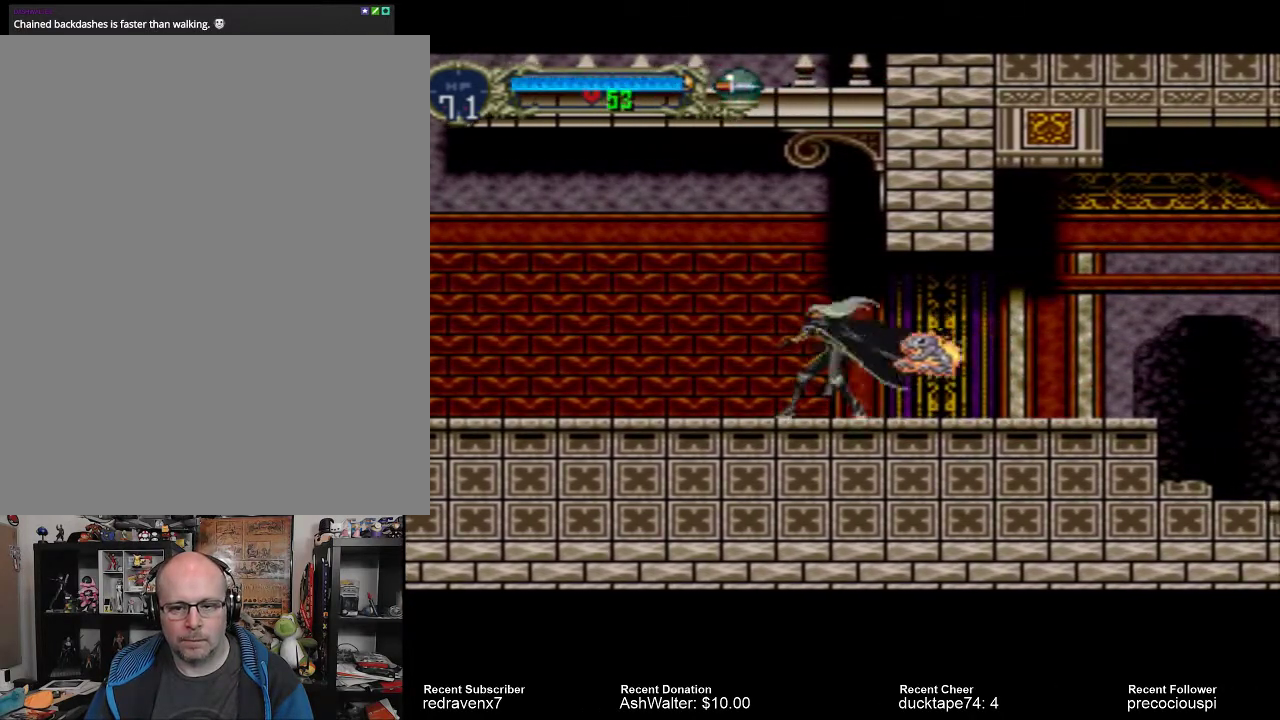
{"buttons": [], "events": []}
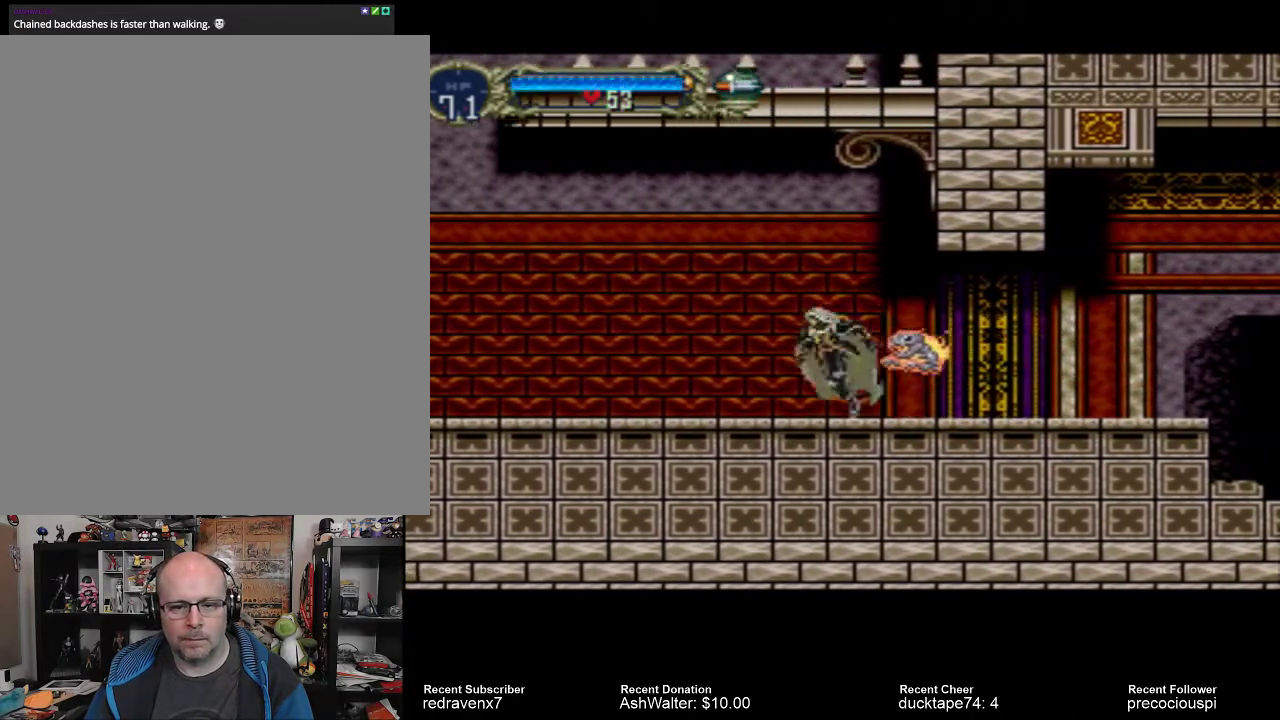
{"buttons": [], "events": []}
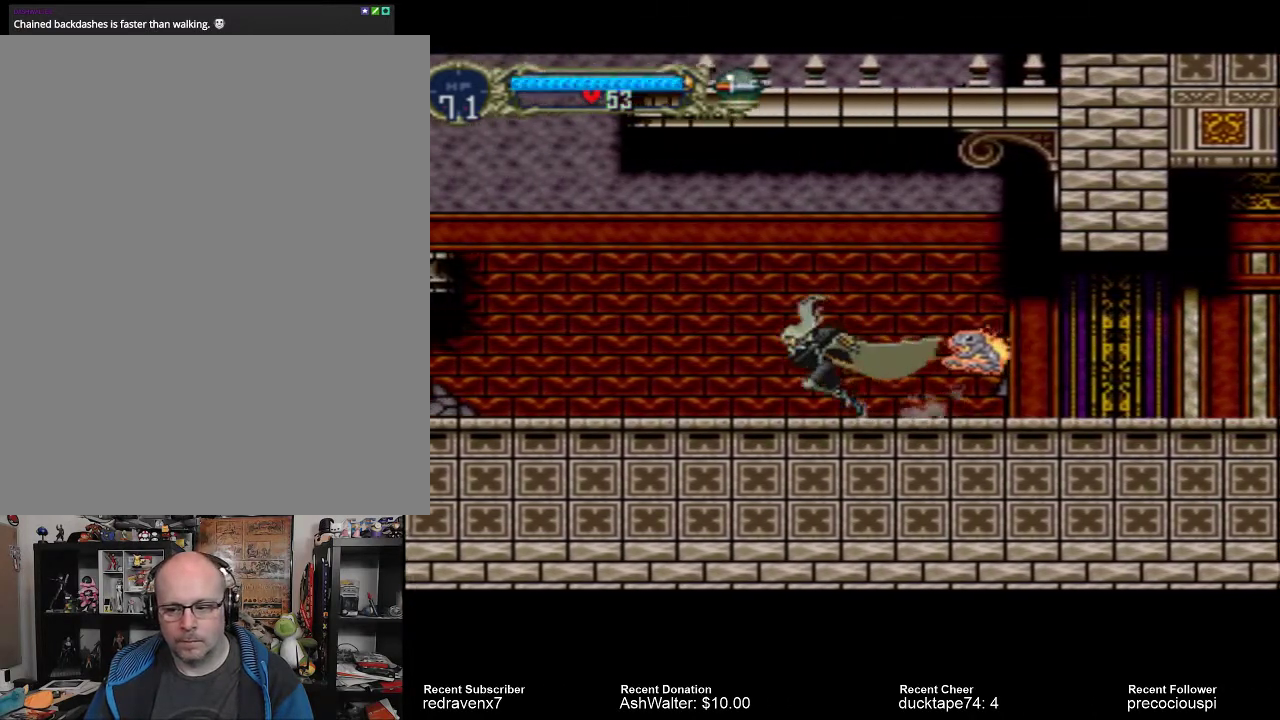
{"buttons": [], "events": [[167, "SQUARE", "down"], [267, "SQUARE", "up"]]}
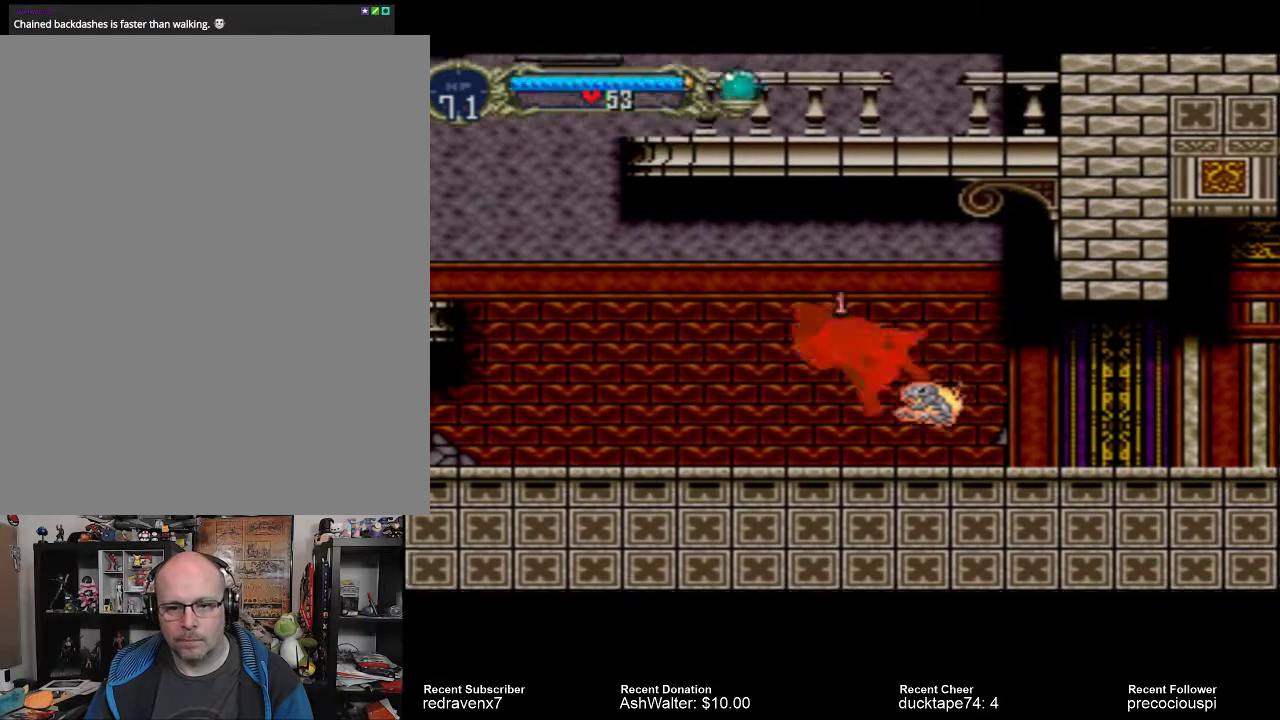
{"buttons": [], "events": []}
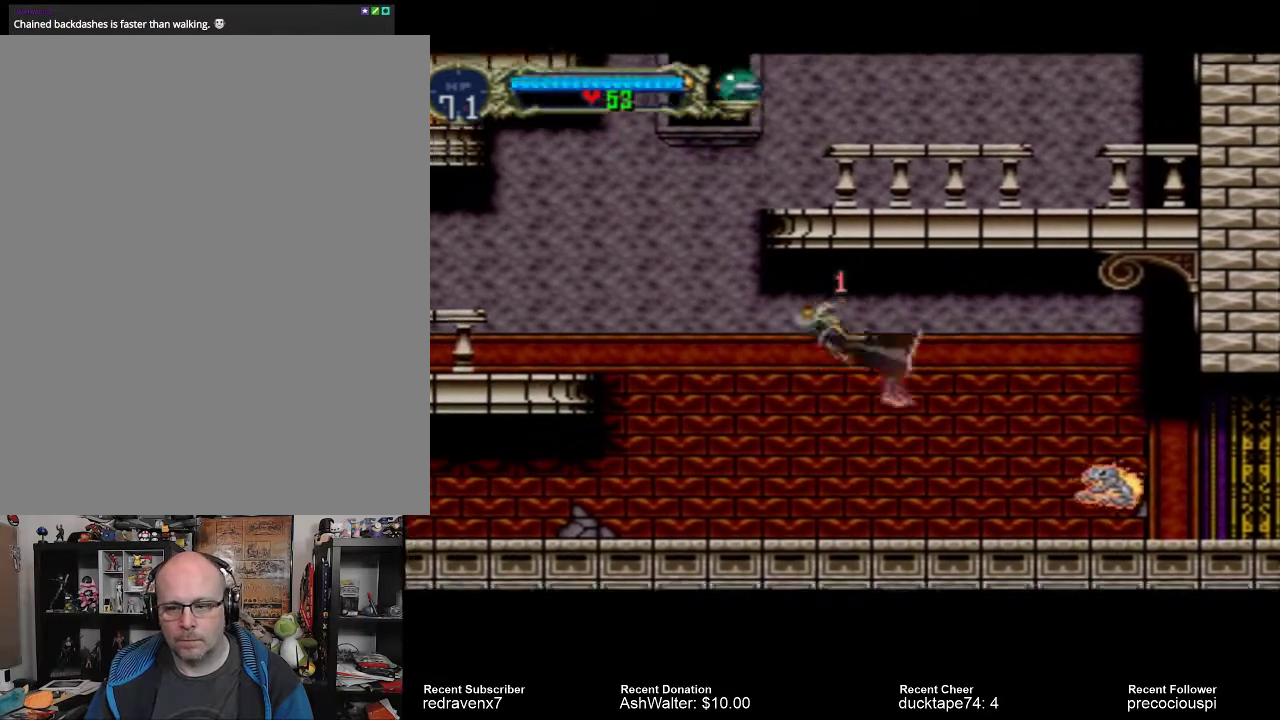
{"buttons": [], "events": []}
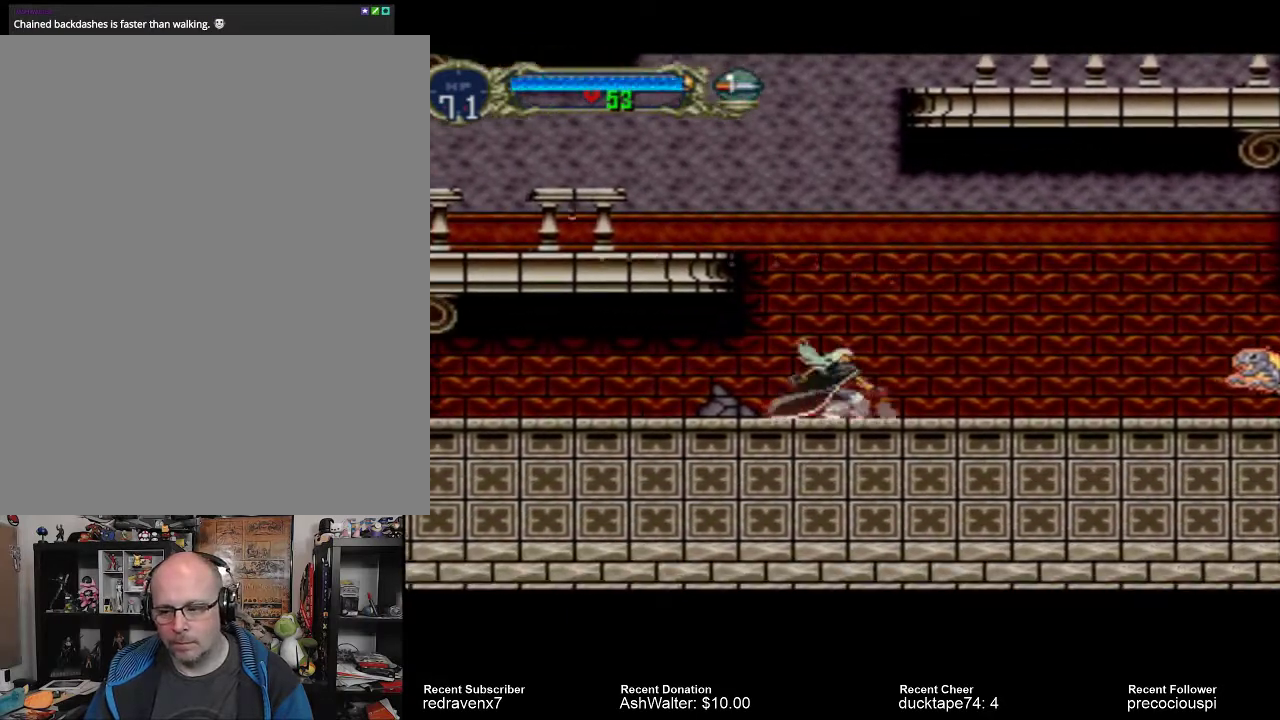
{"buttons": [], "events": []}
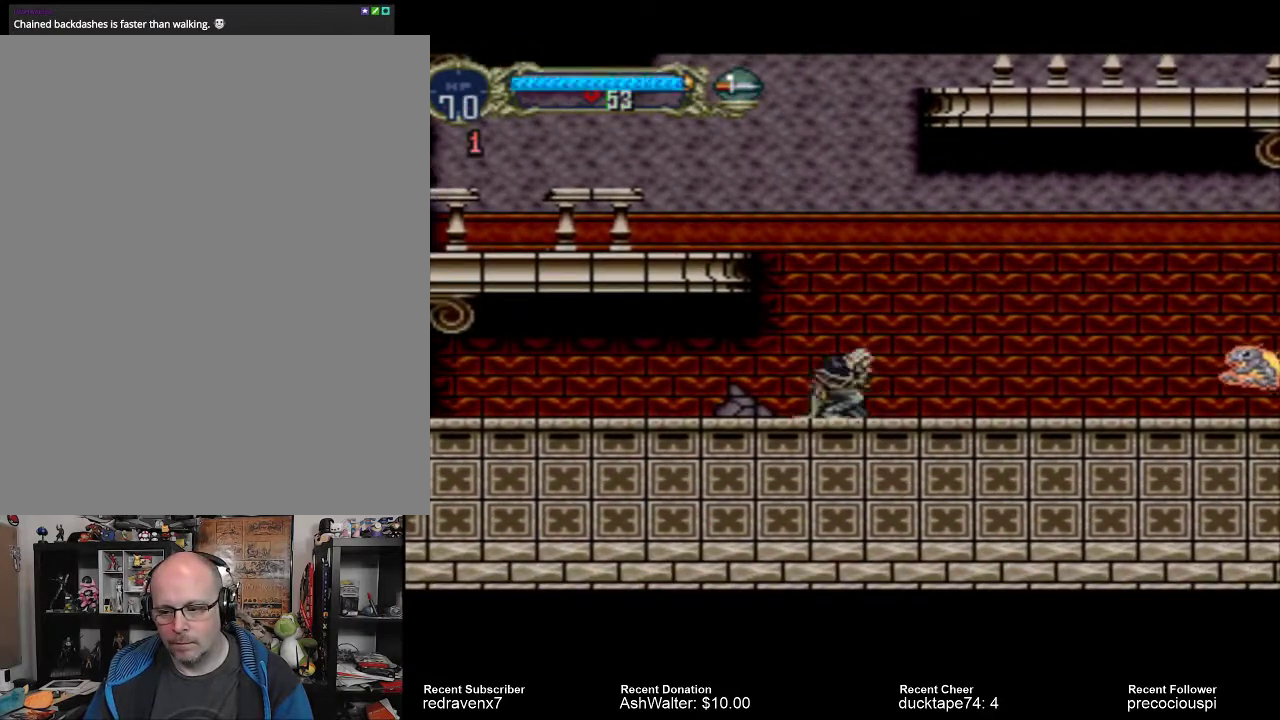
{"buttons": [], "events": []}
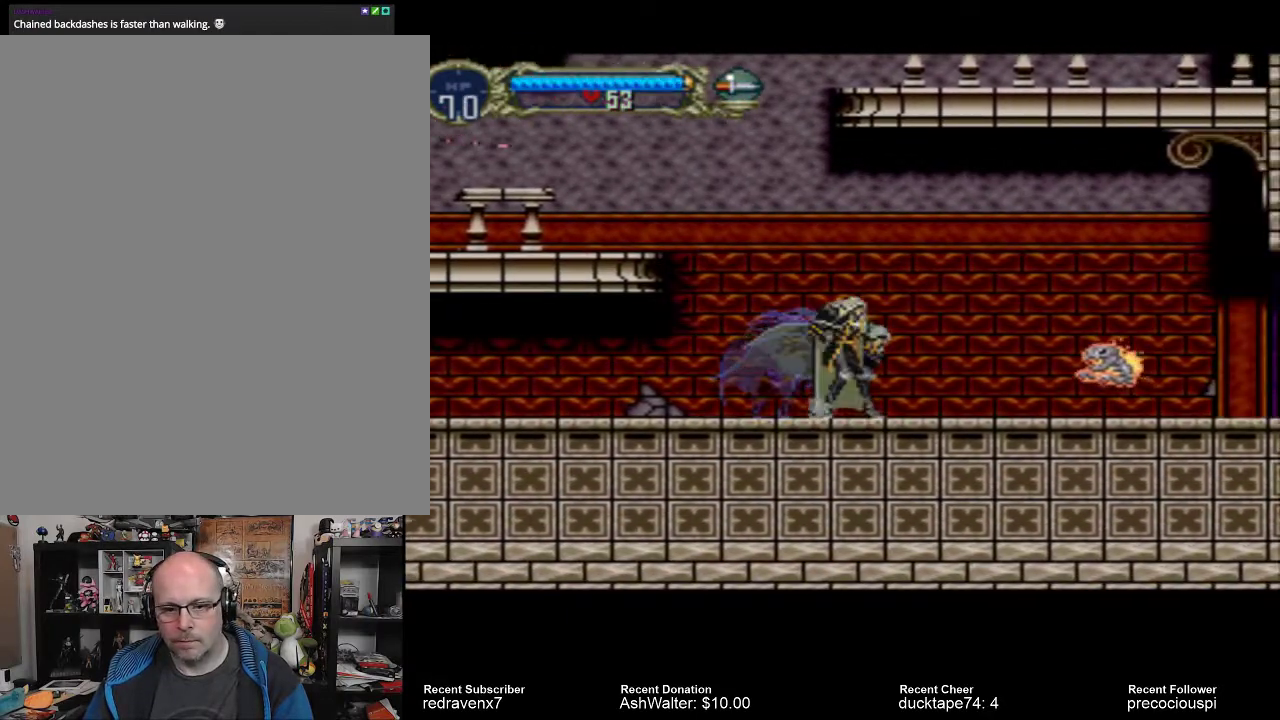
{"buttons": ["SQUARE"], "events": [[433, "SQUARE", "down"]]}
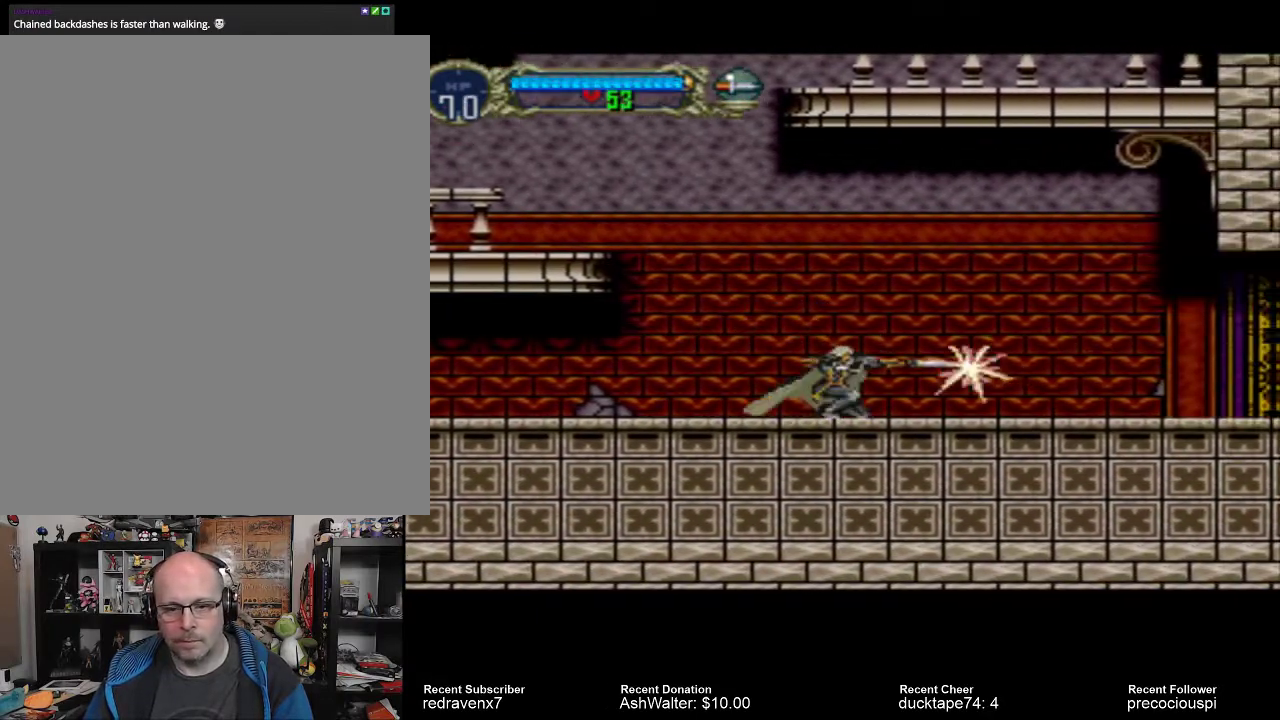
{"buttons": [], "events": [[33, "SQUARE", "up"]]}